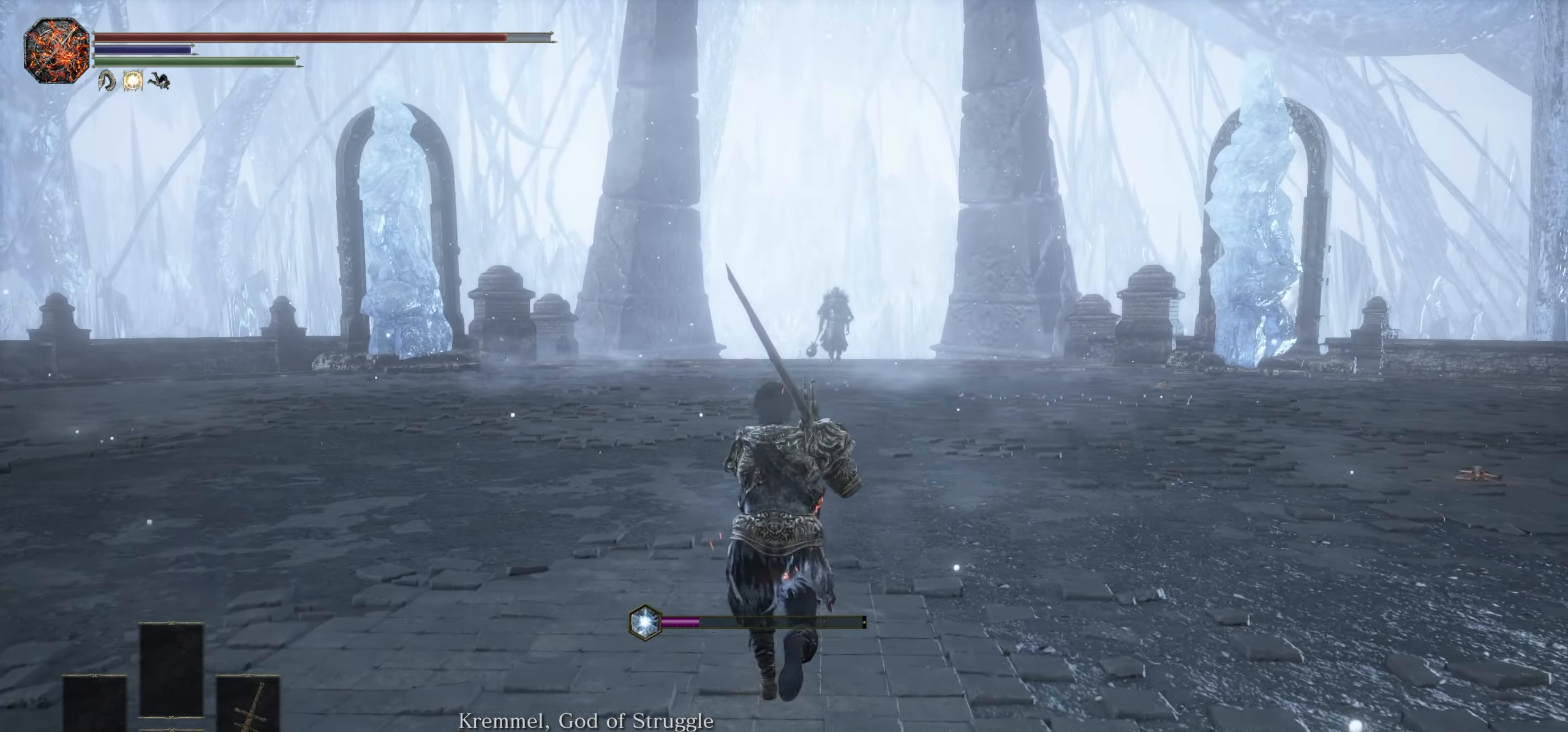
Gameplay with a controller (PlayStation layout); each line is a JSON object with the inputs held at the frame after it (dt_ms = milliseconds from this image to that frame). "events" lists button and stick changes between this image and that frame as [ms after this image, input, new state], when the widget could be followed in between. Not read: CROSS DPAD_UP HOME L3 R3 SELECT START TOUCHPAD.
{"dt_ms": 500, "buttons": ["CIRCLE"], "left_stick": "up", "right_stick": "down-right", "events": [[200, "CIRCLE", "down"], [483, "right_stick", "down-right"]]}
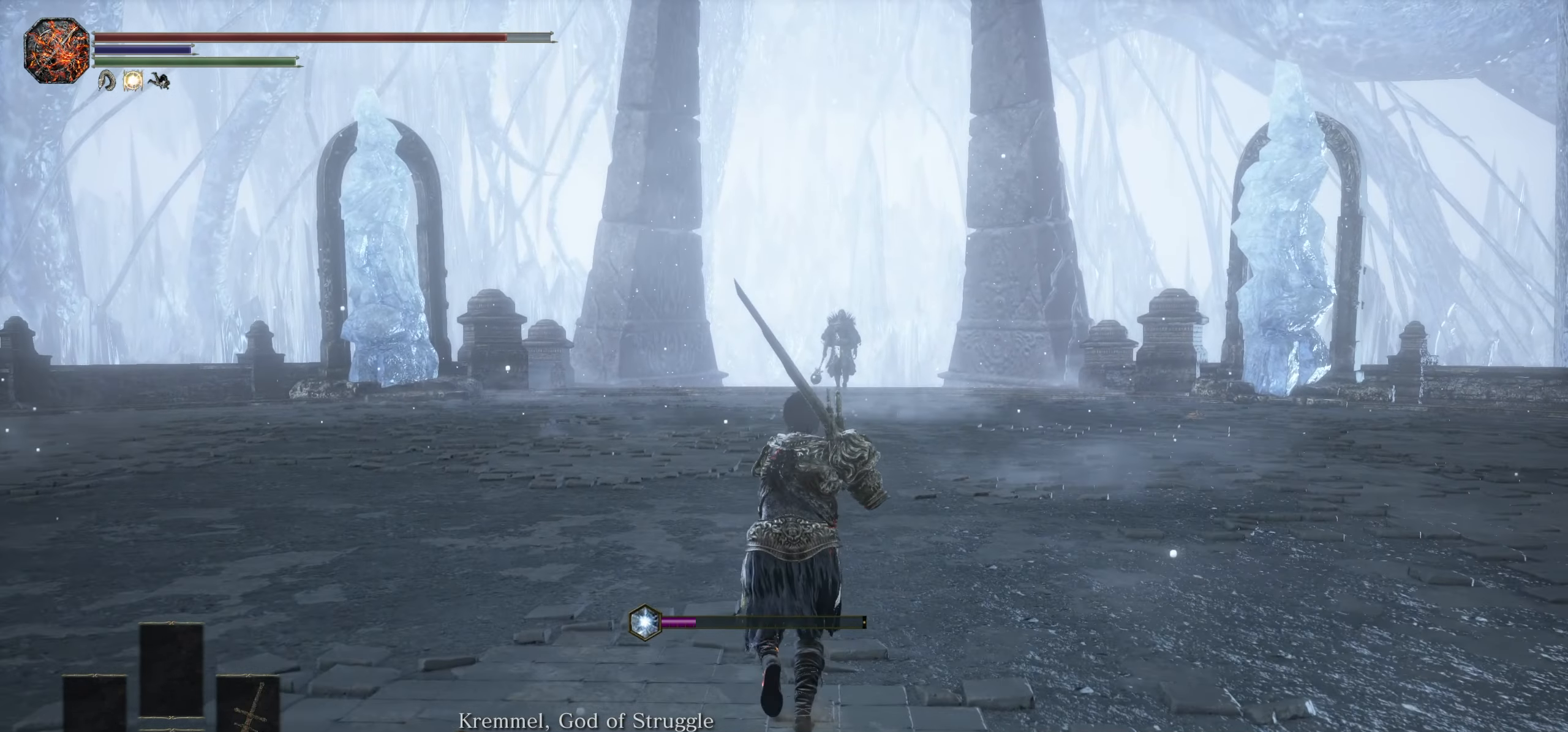
{"dt_ms": 500, "buttons": ["CIRCLE"], "left_stick": "up", "right_stick": "center", "events": [[150, "right_stick", "center"]]}
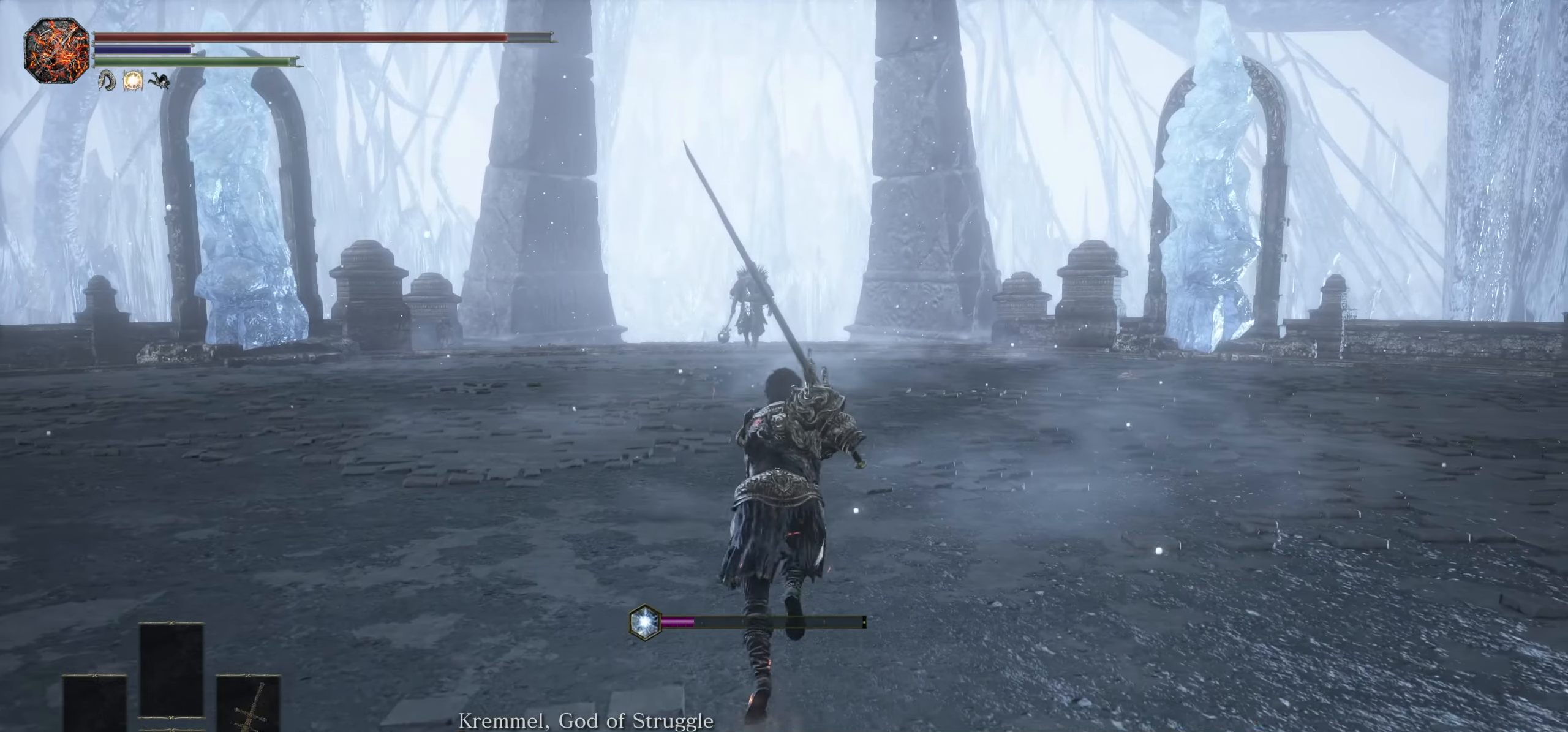
{"dt_ms": 500, "buttons": [], "left_stick": "up", "right_stick": "center"}
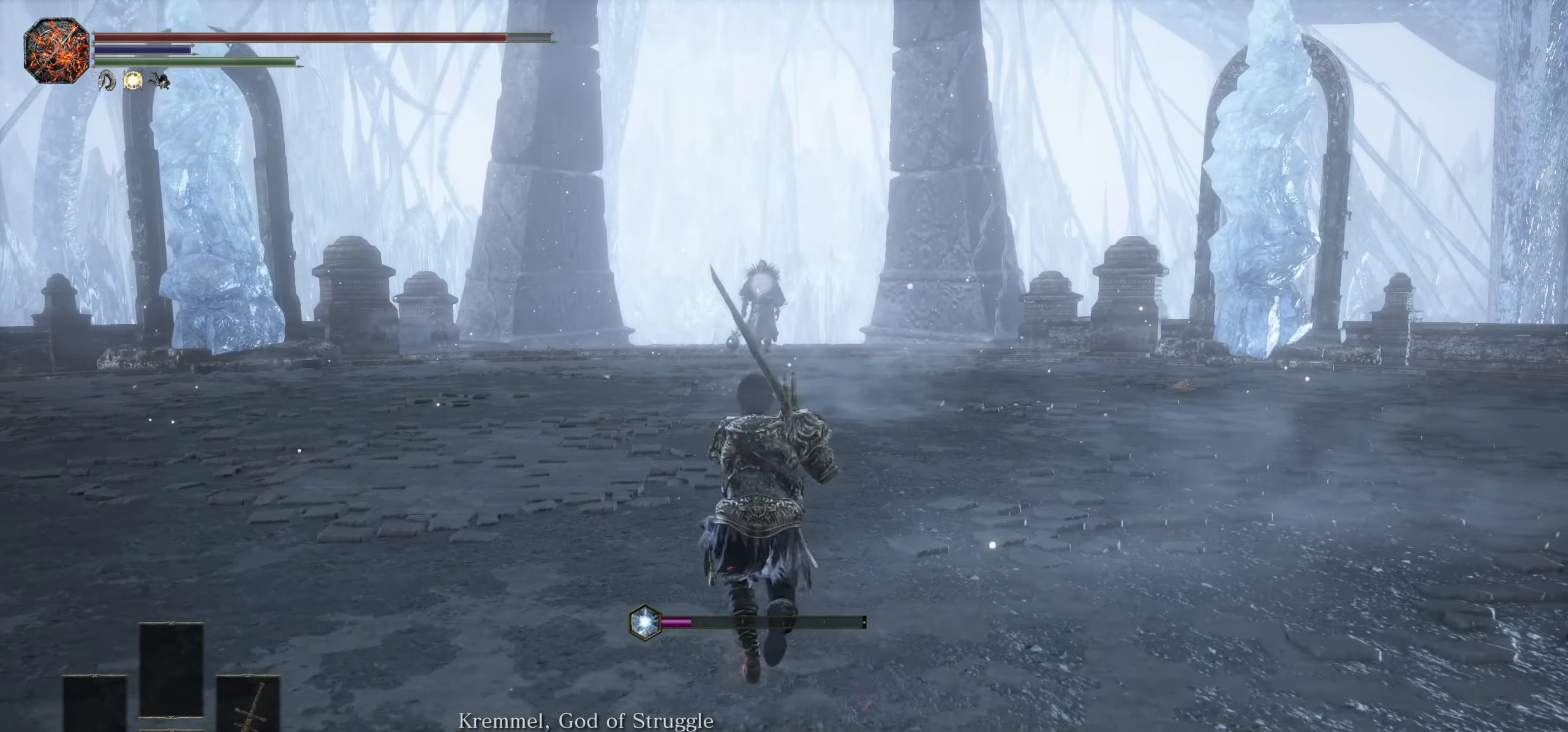
{"dt_ms": 500, "buttons": [], "left_stick": "up", "right_stick": "center", "events": []}
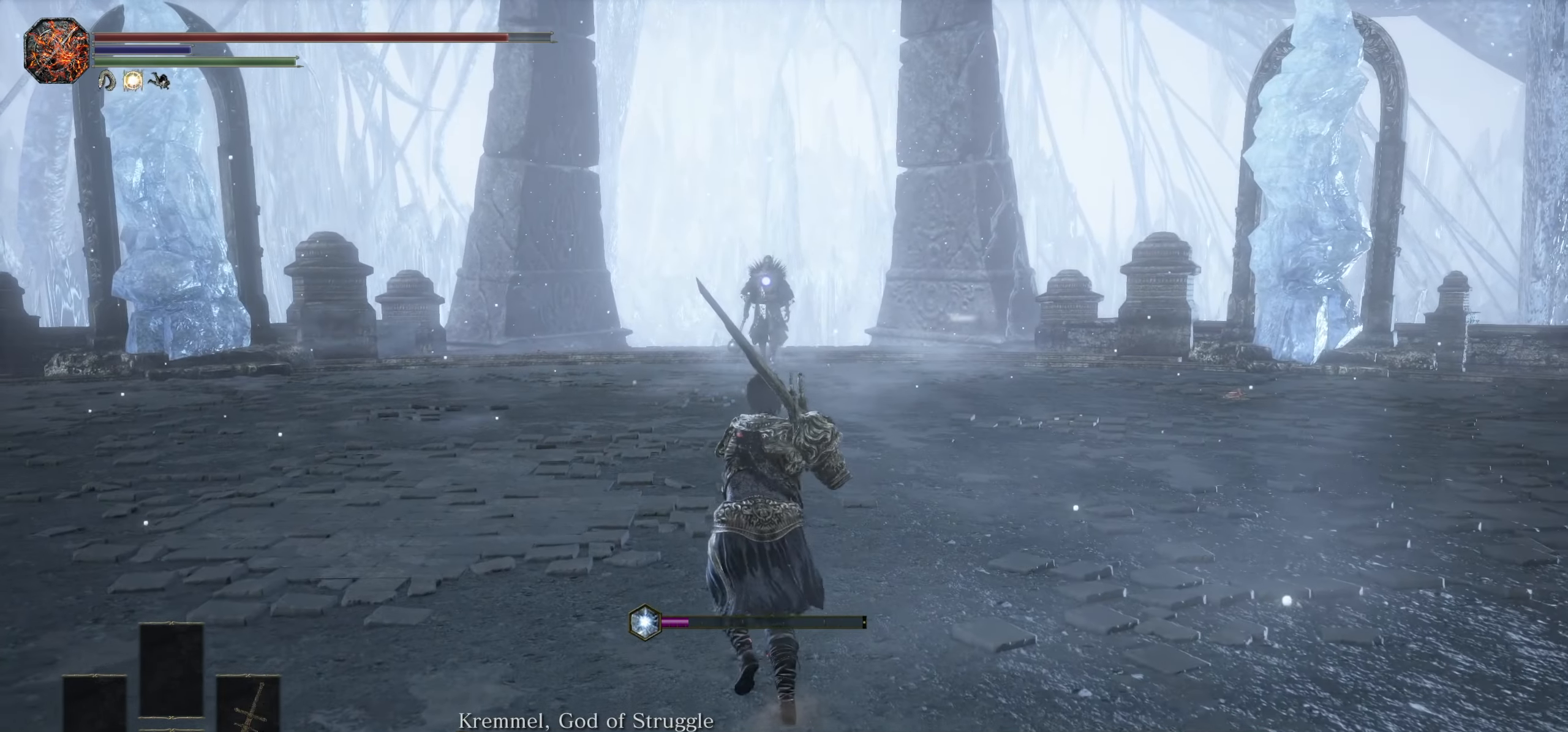
{"dt_ms": 500, "buttons": [], "left_stick": "up", "right_stick": "center", "events": []}
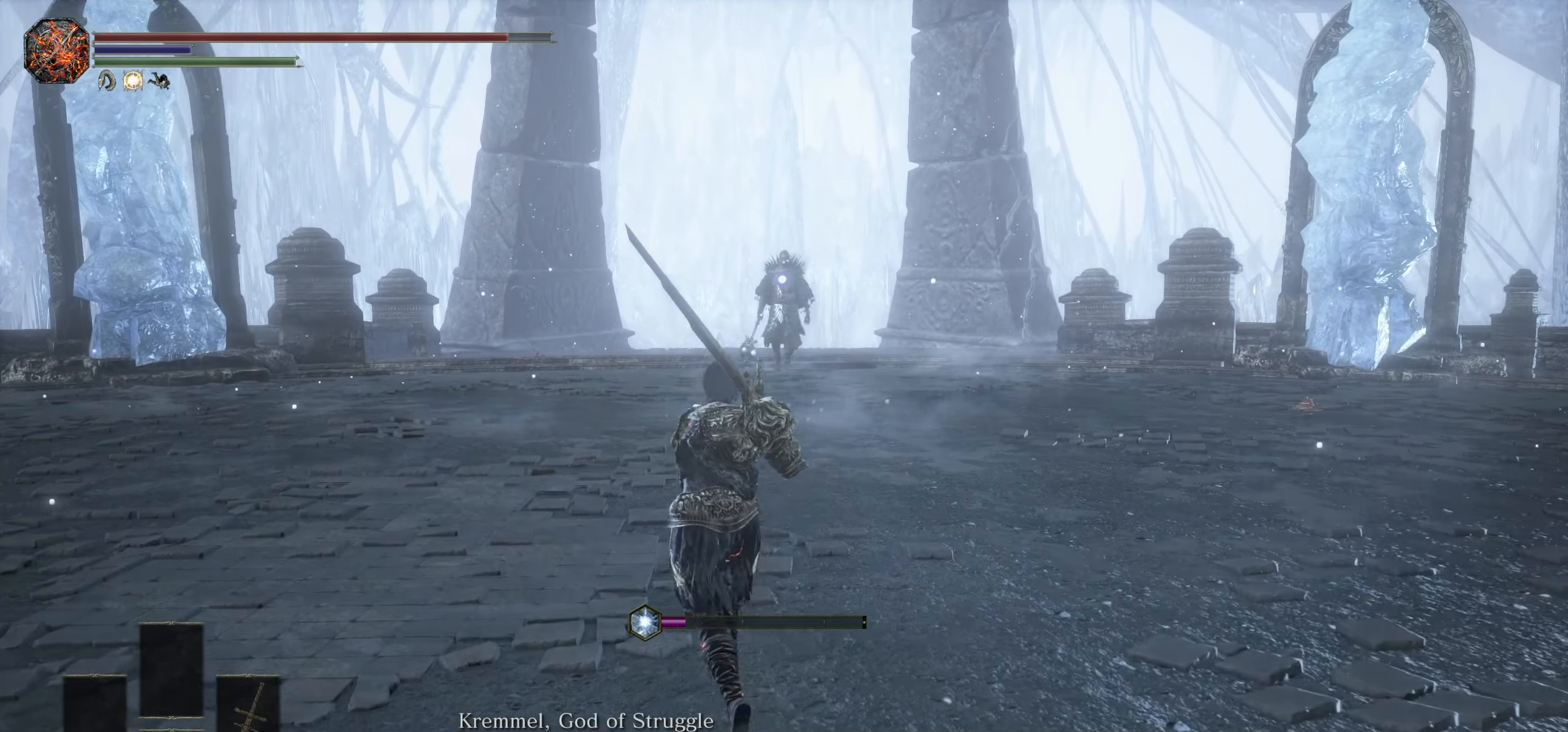
{"dt_ms": 500, "buttons": [], "left_stick": "up-left", "right_stick": "center", "events": [[117, "left_stick", "up-left"], [367, "L1", "down"], [484, "L1", "up"]]}
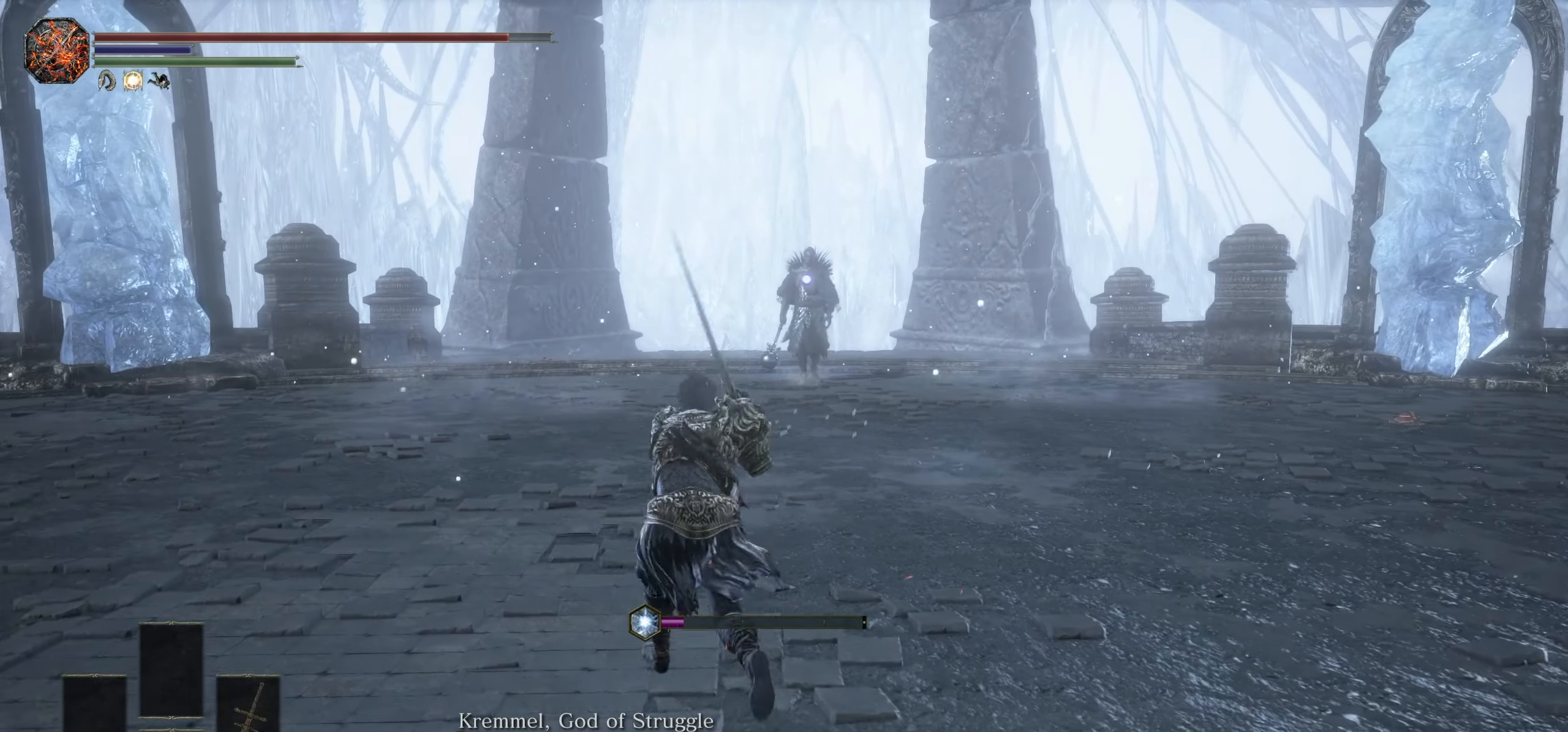
{"dt_ms": 500, "buttons": [], "left_stick": "up-left", "right_stick": "center", "events": [[67, "L1", "down"], [117, "L1", "up"], [250, "L1", "down"], [300, "L1", "up"], [350, "L1", "down"], [467, "L1", "up"]]}
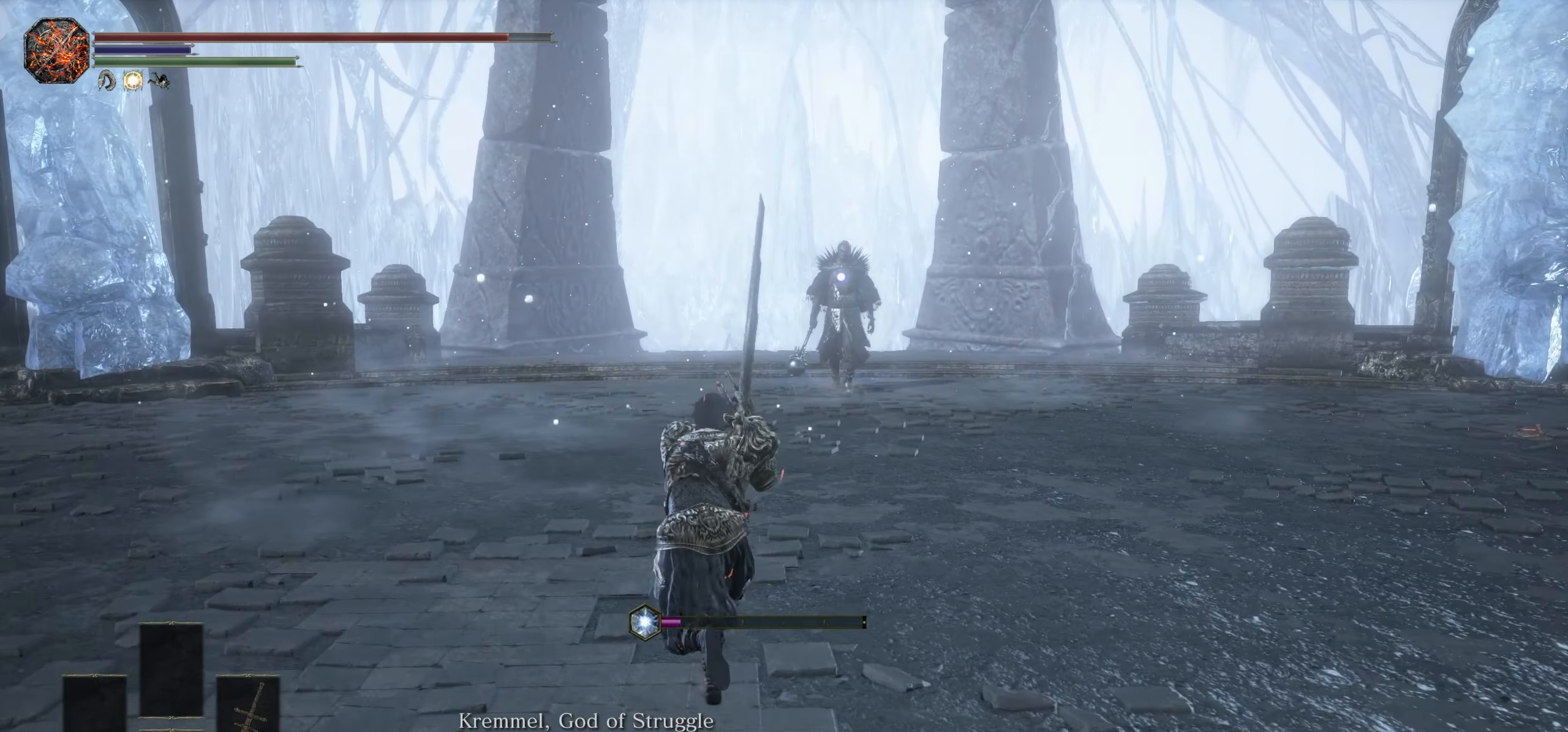
{"dt_ms": 500, "buttons": ["L1"], "left_stick": "up", "right_stick": "center", "events": [[34, "L1", "down"], [50, "left_stick", "up"], [117, "L1", "up"], [200, "L1", "down"], [267, "L1", "up"], [467, "L1", "down"]]}
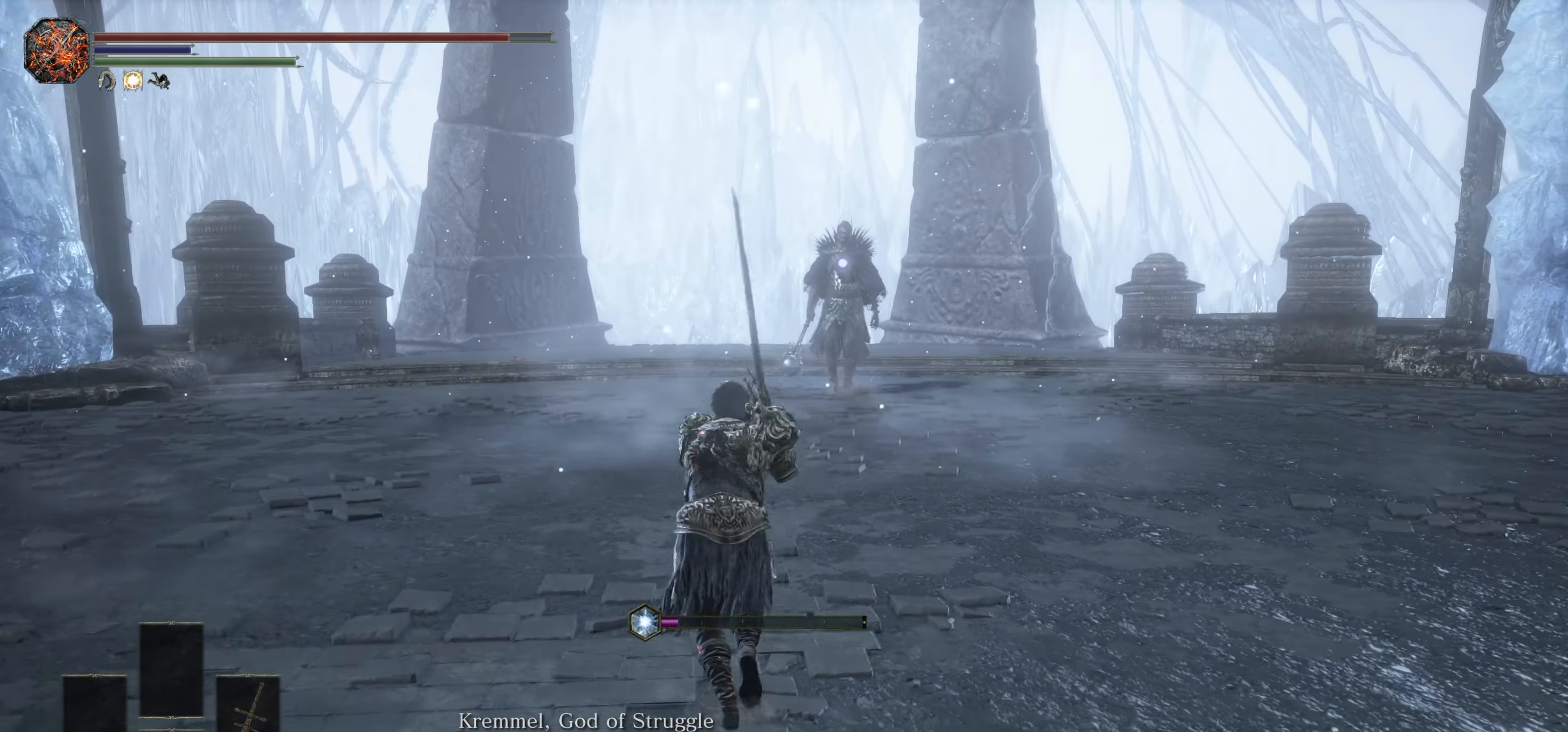
{"dt_ms": 500, "buttons": [], "left_stick": "up", "right_stick": "center", "events": [[34, "L1", "up"], [117, "L1", "down"], [500, "L1", "up"]]}
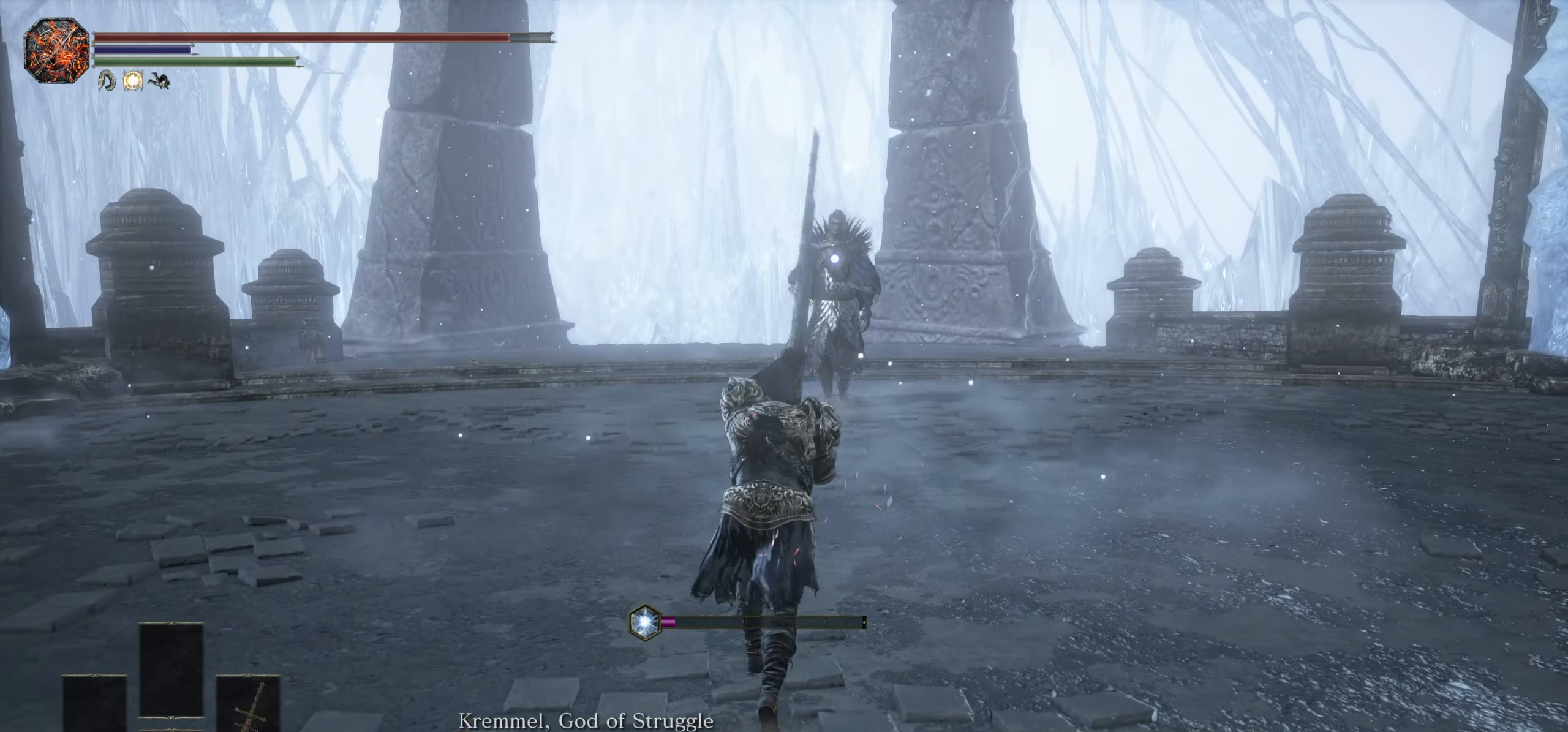
{"dt_ms": 500, "buttons": [], "left_stick": "up", "right_stick": "center", "events": []}
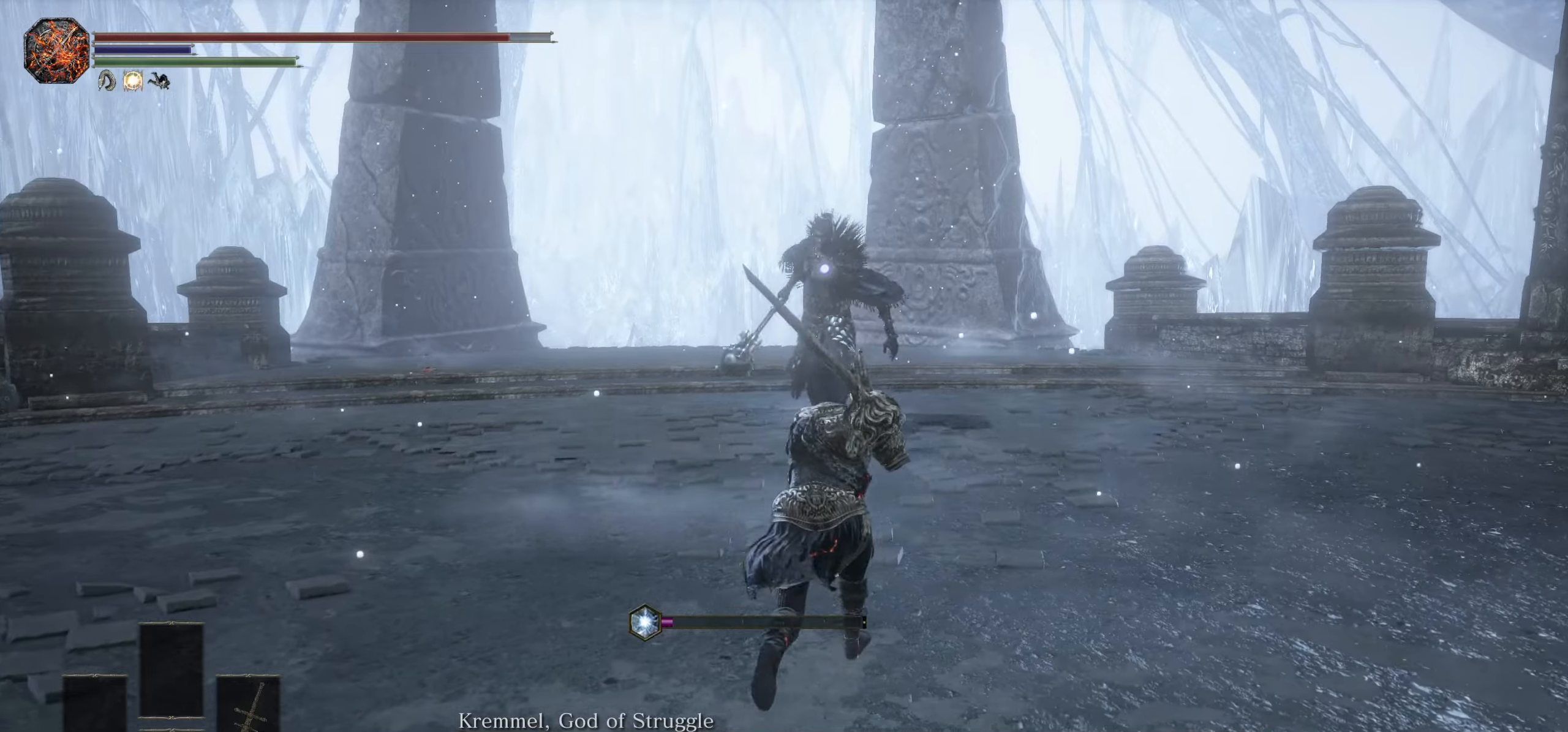
{"dt_ms": 500, "buttons": ["CIRCLE"], "left_stick": "up", "right_stick": "center", "events": [[450, "CIRCLE", "down"]]}
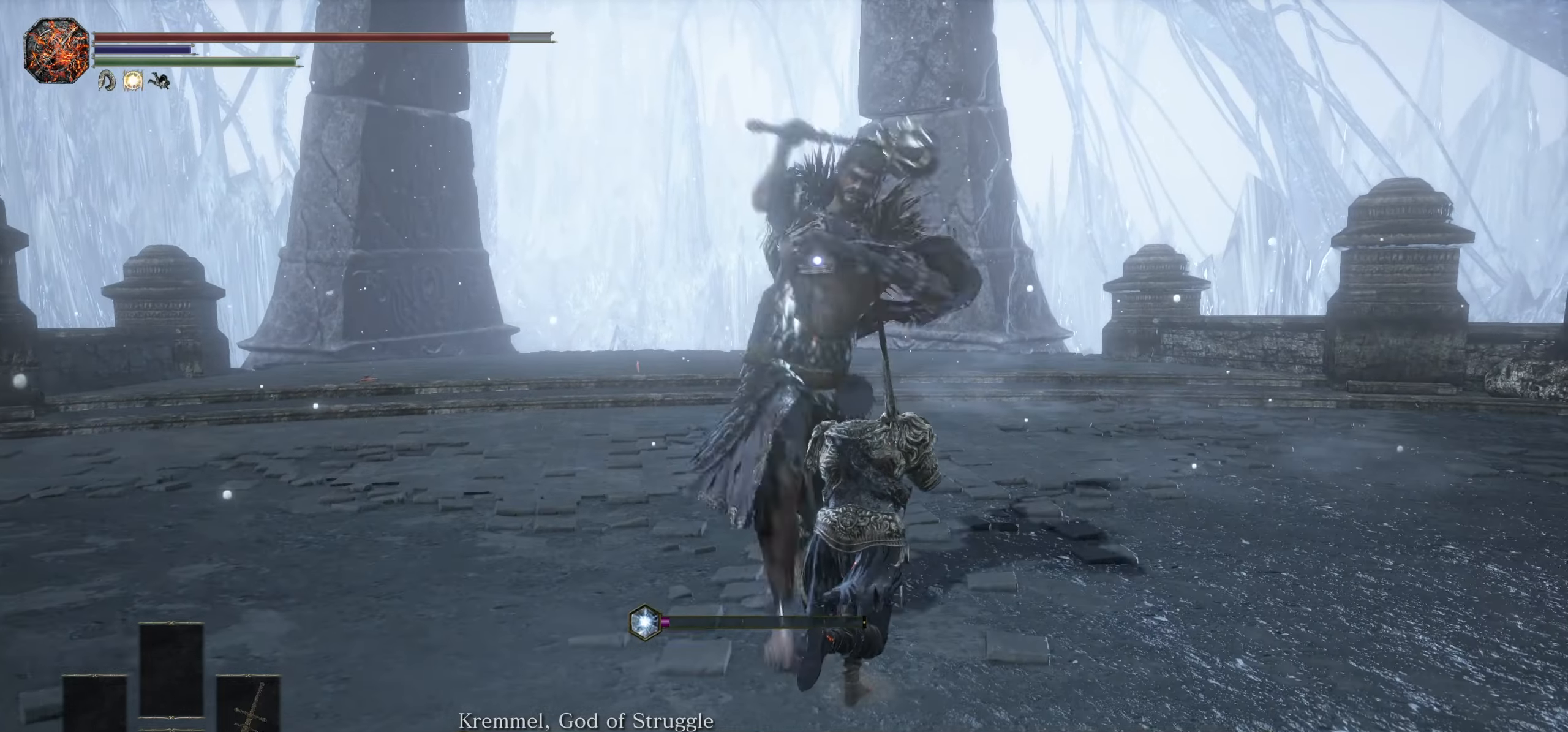
{"dt_ms": 500, "buttons": ["R1"], "left_stick": "up", "right_stick": "center", "events": [[16, "CIRCLE", "up"], [450, "R1", "down"]]}
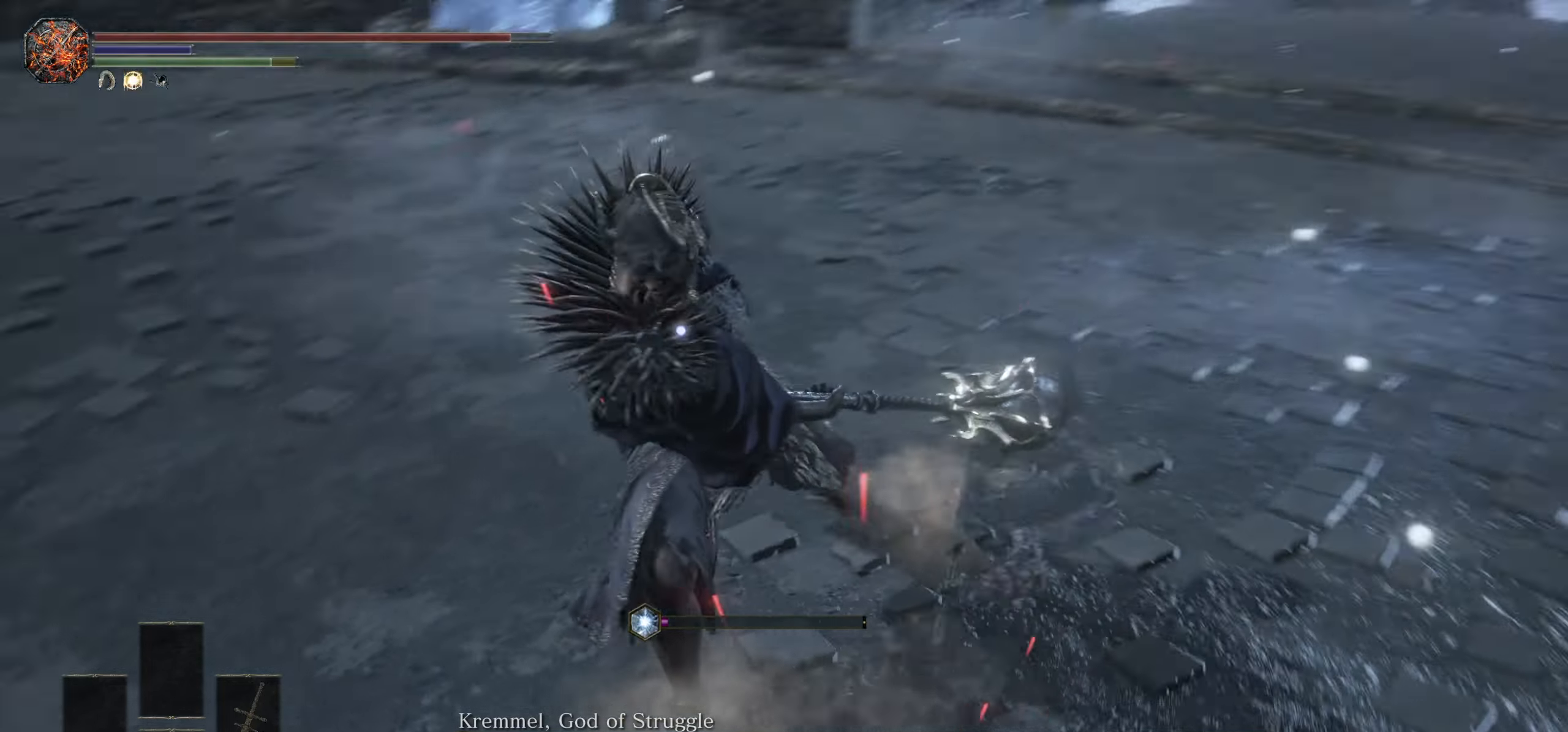
{"dt_ms": 500, "buttons": [], "left_stick": "up", "right_stick": "center", "events": [[50, "R1", "up"]]}
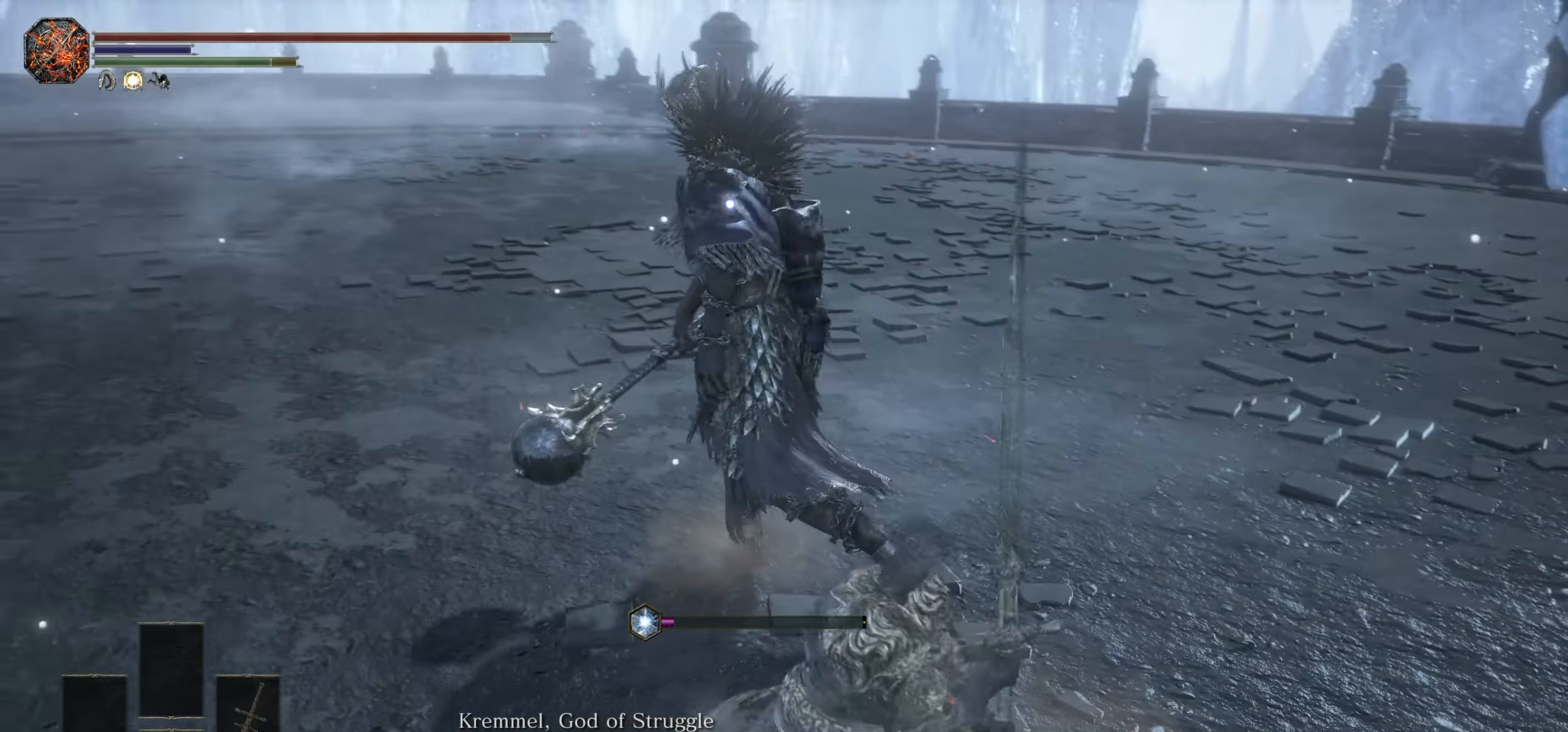
{"dt_ms": 1000, "buttons": [], "left_stick": "up", "right_stick": "center", "events": [[616, "left_stick", "up-right"], [833, "CIRCLE", "down"], [933, "CIRCLE", "up"], [983, "left_stick", "up"]]}
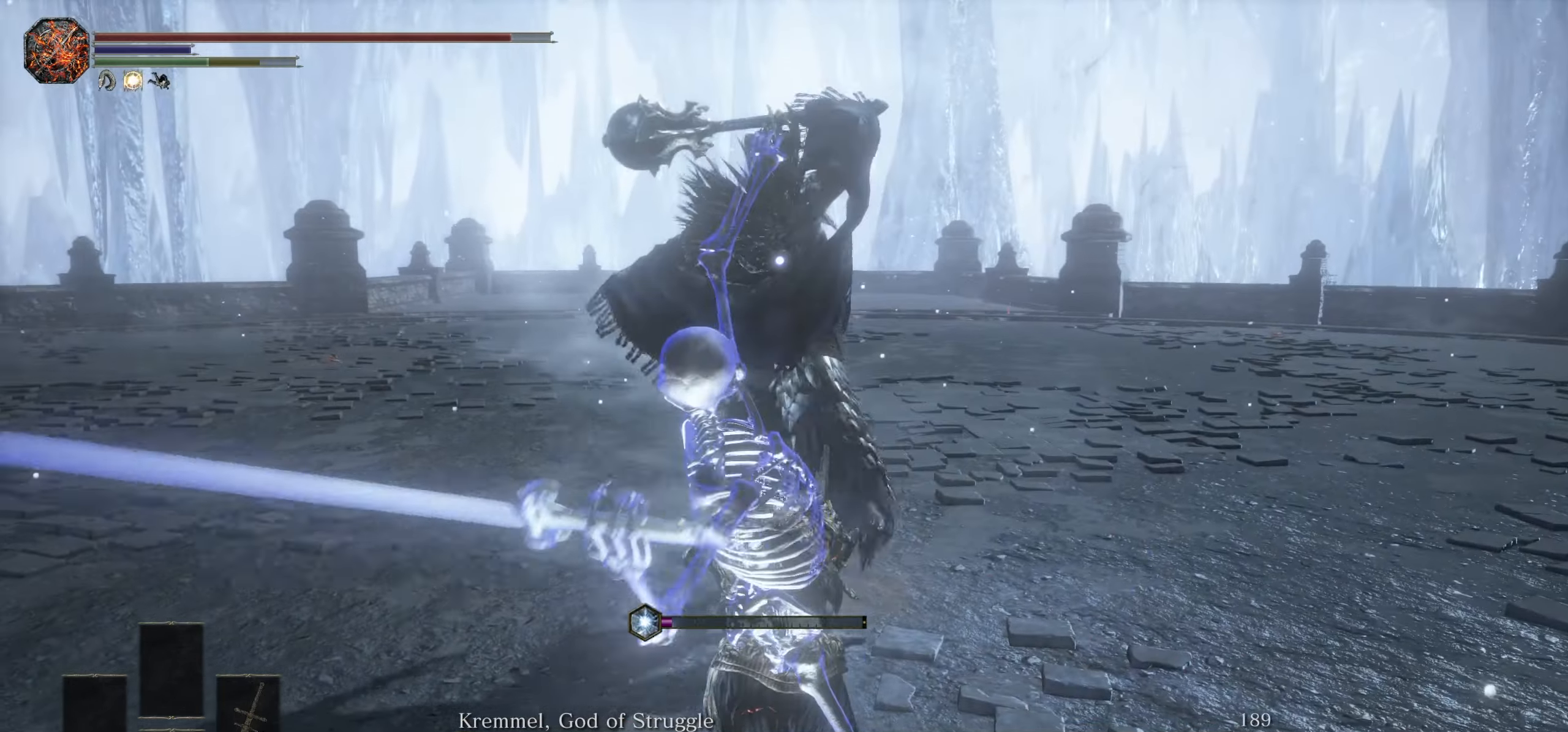
{"dt_ms": 500, "buttons": [], "left_stick": "up-right", "right_stick": "center", "events": [[333, "left_stick", "up-right"]]}
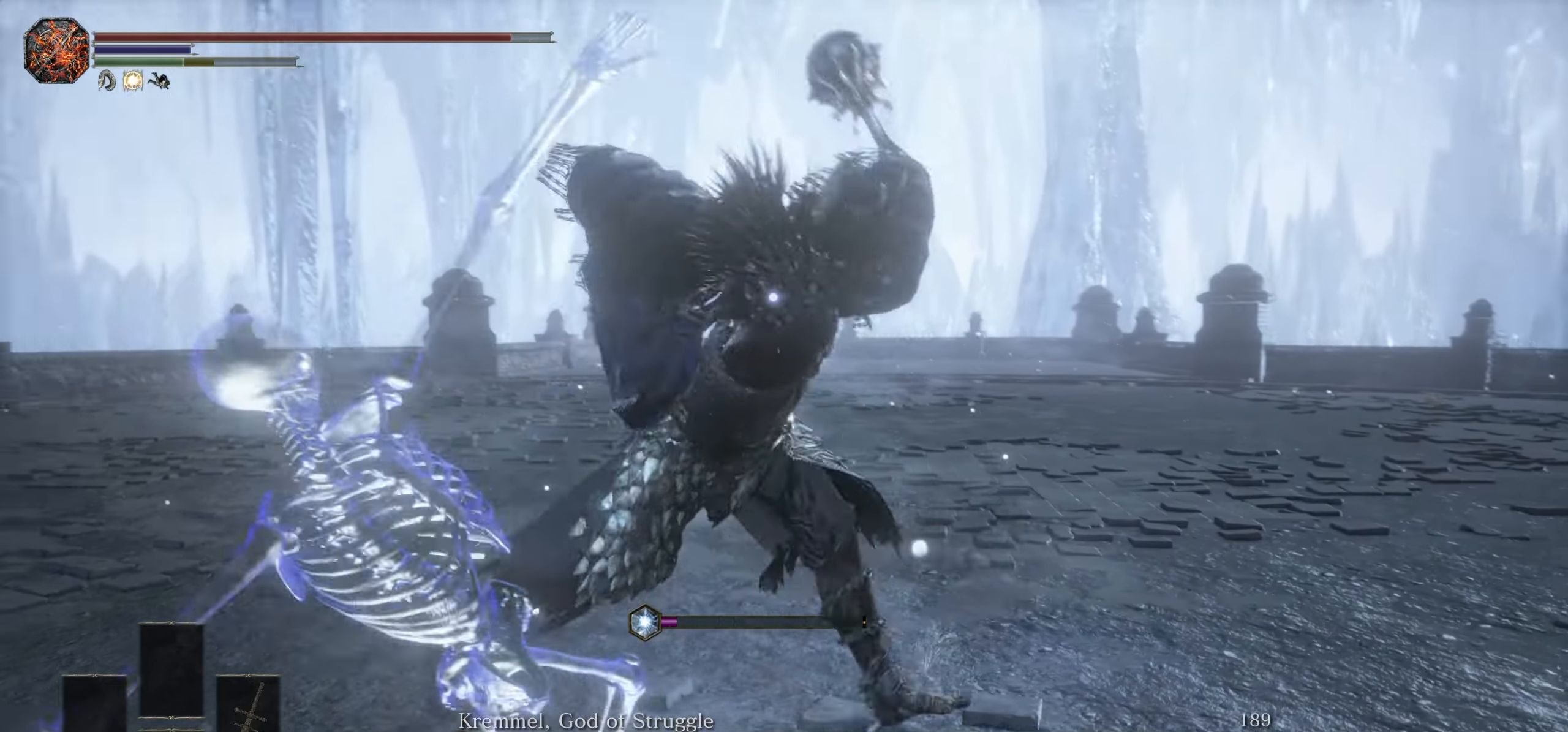
{"dt_ms": 500, "buttons": [], "left_stick": "up", "right_stick": "center", "events": [[66, "left_stick", "up"]]}
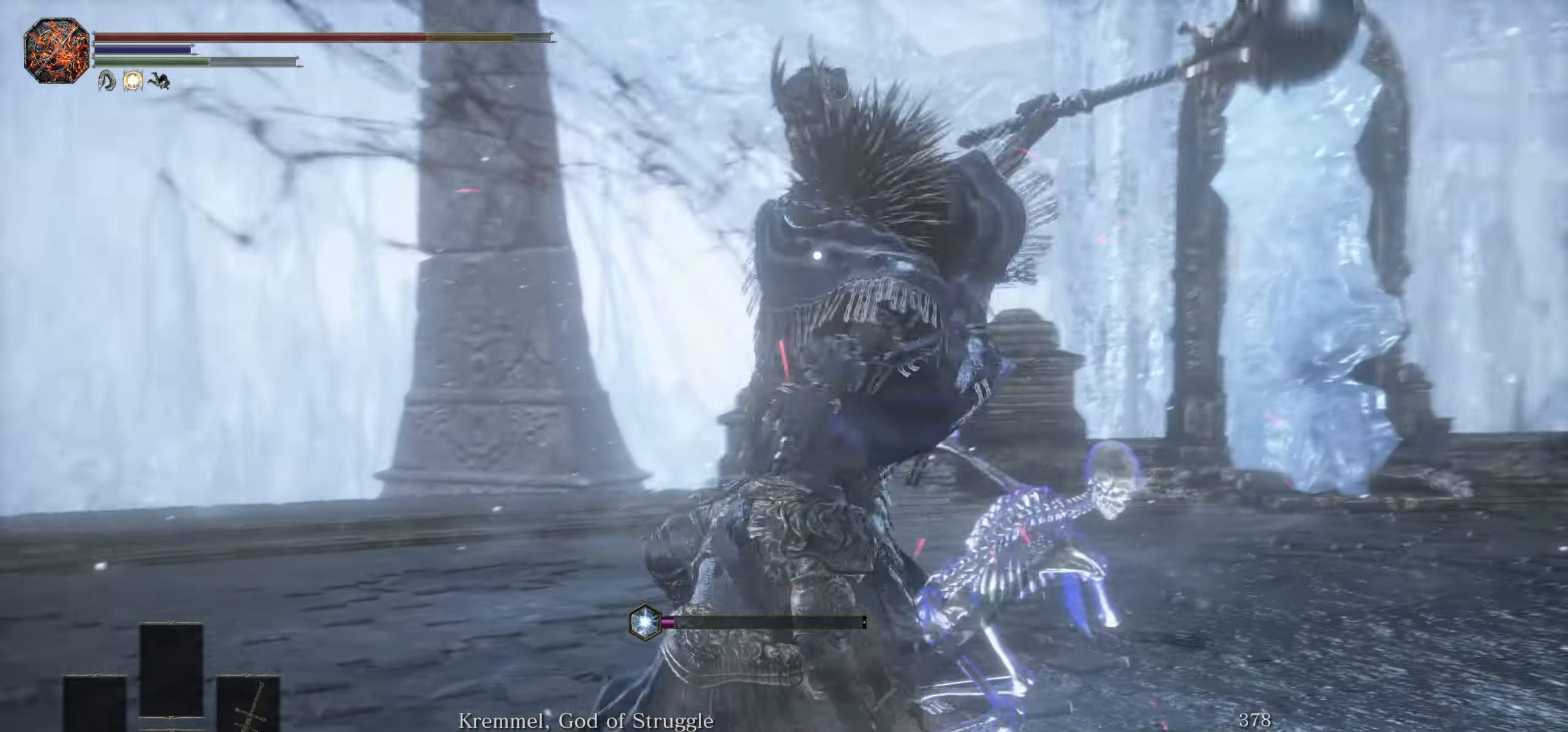
{"dt_ms": 500, "buttons": [], "left_stick": "up", "right_stick": "center", "events": [[133, "left_stick", "up-right"], [400, "R1", "down"], [450, "left_stick", "up"], [500, "R1", "up"]]}
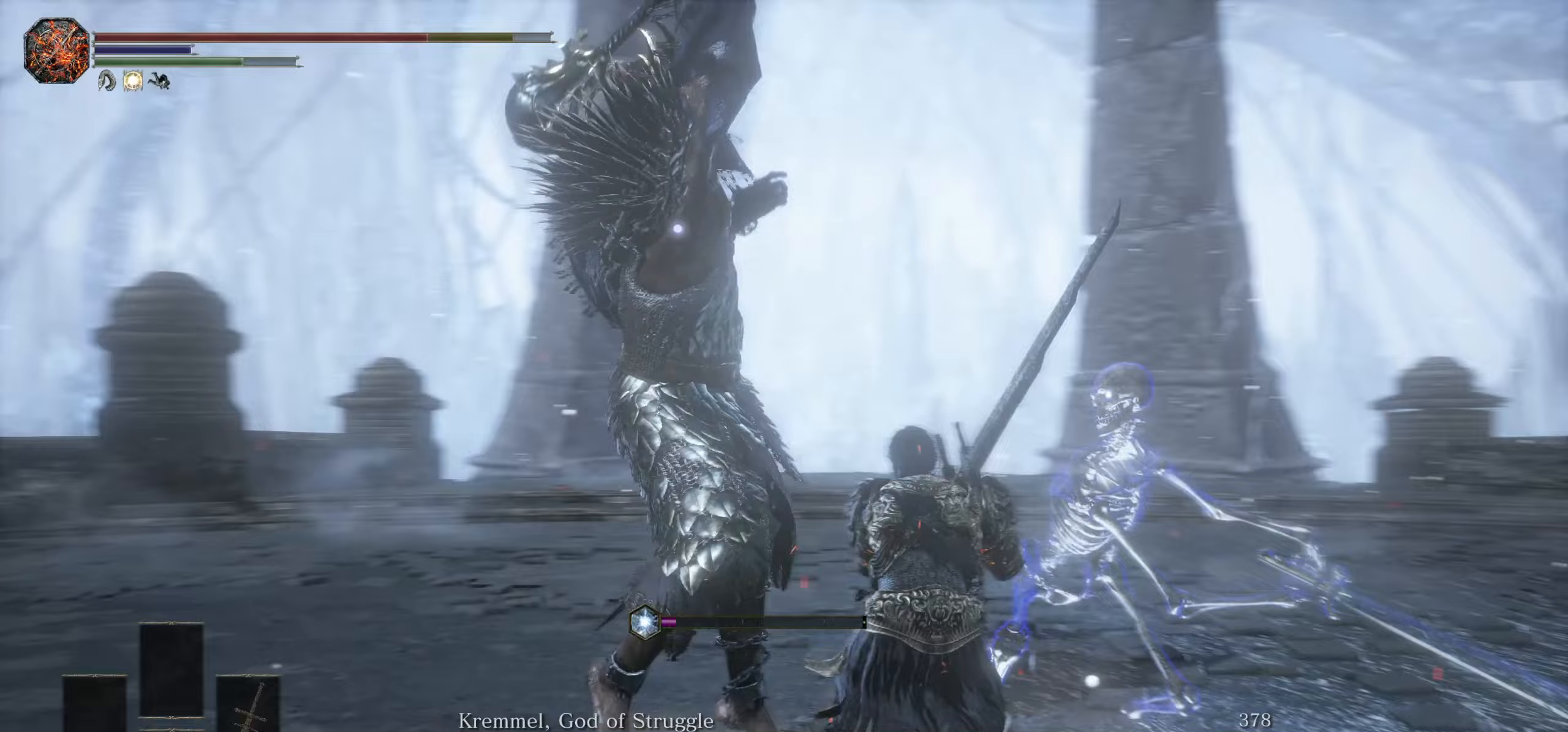
{"dt_ms": 500, "buttons": [], "left_stick": "up", "right_stick": "center", "events": []}
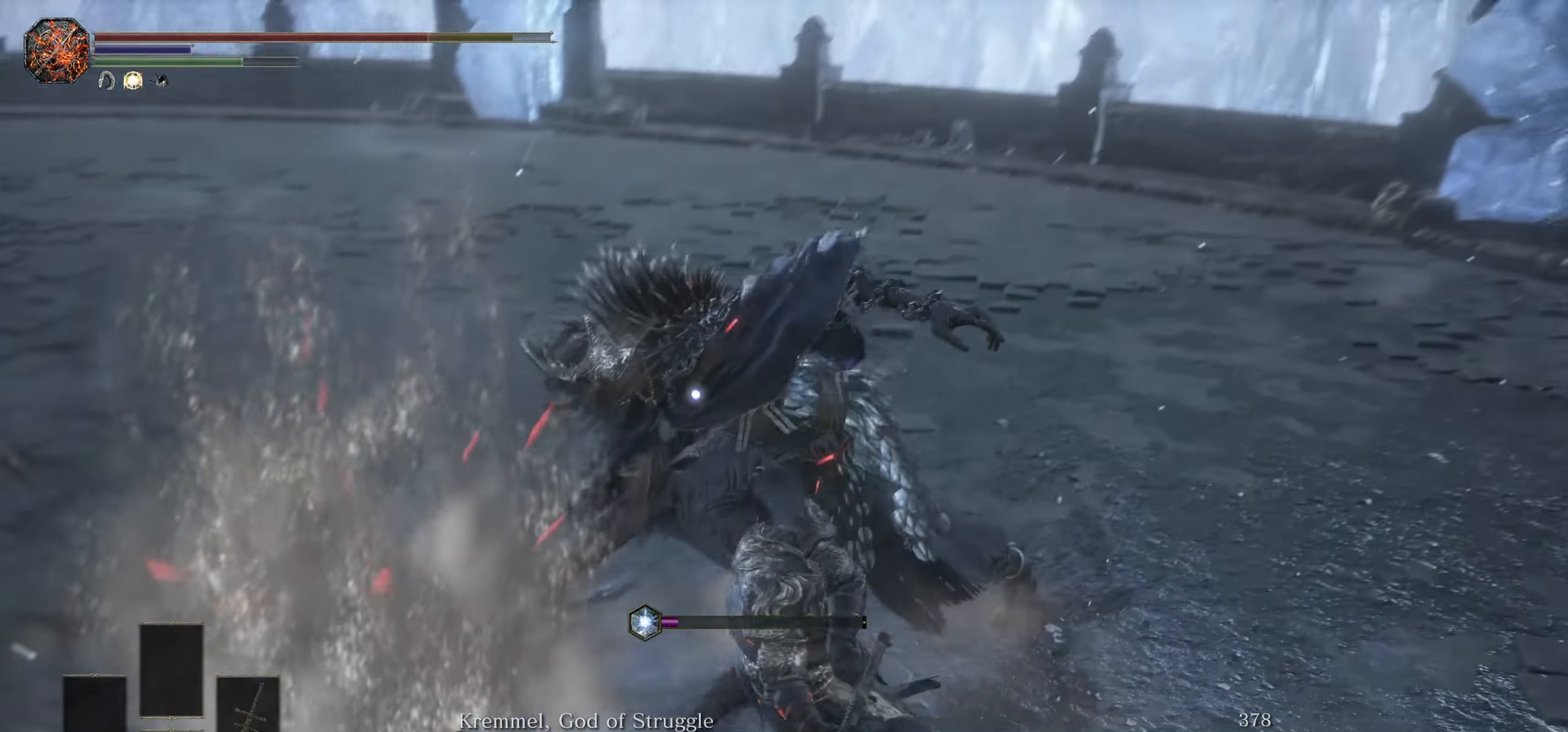
{"dt_ms": 500, "buttons": [], "left_stick": "up", "right_stick": "center", "events": [[400, "R1", "down"], [500, "R1", "up"]]}
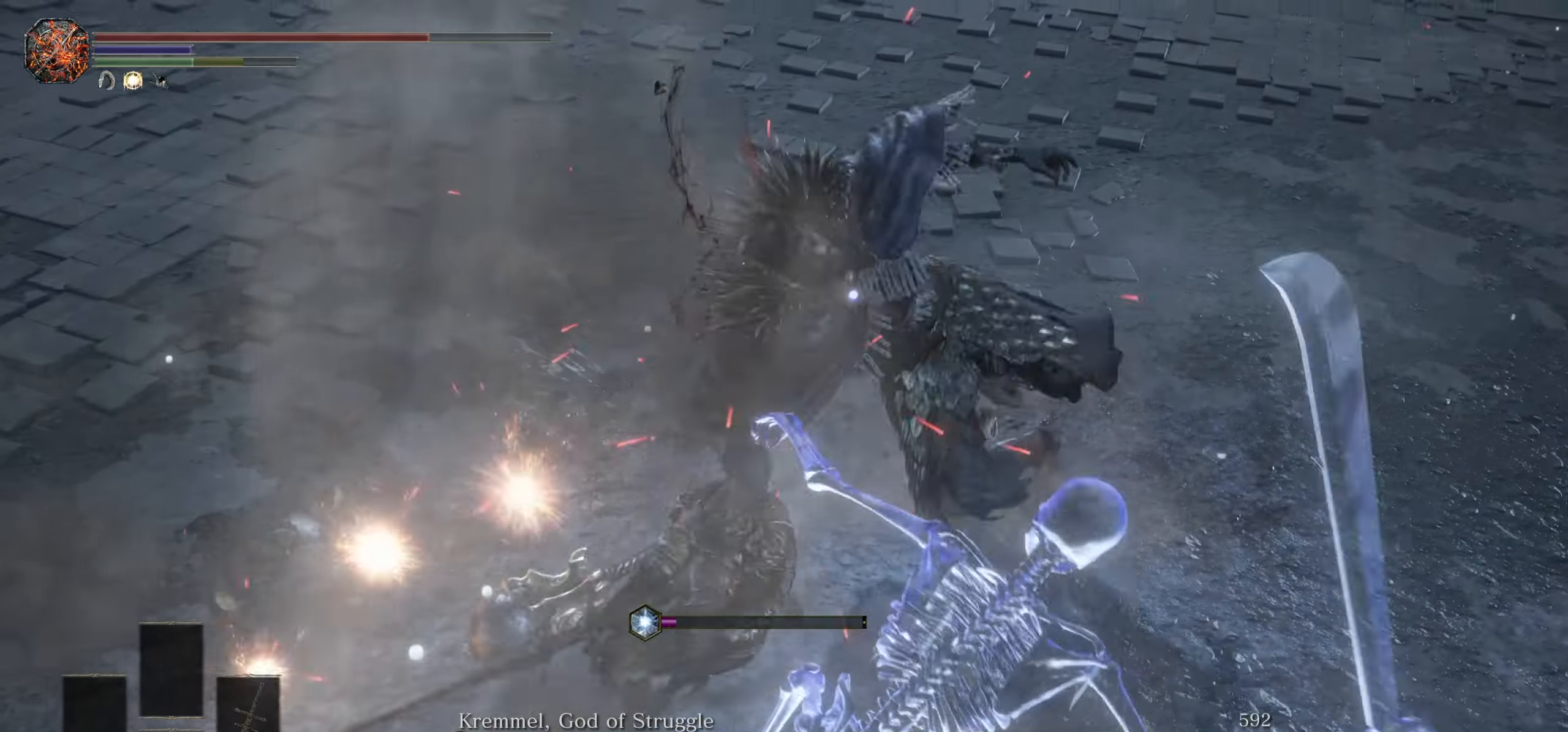
{"dt_ms": 500, "buttons": [], "left_stick": "up", "right_stick": "center", "events": []}
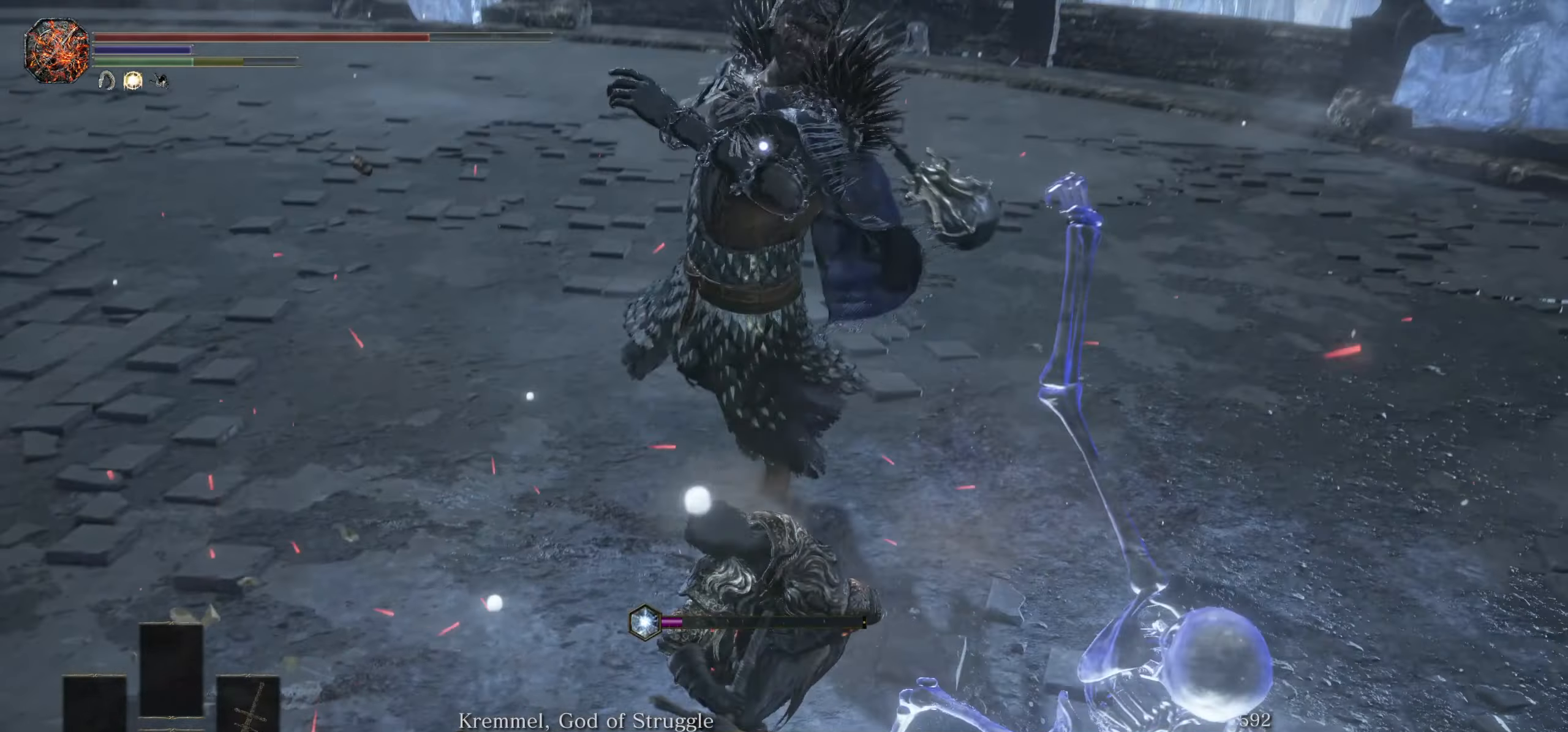
{"dt_ms": 500, "buttons": [], "left_stick": "up", "right_stick": "center", "events": []}
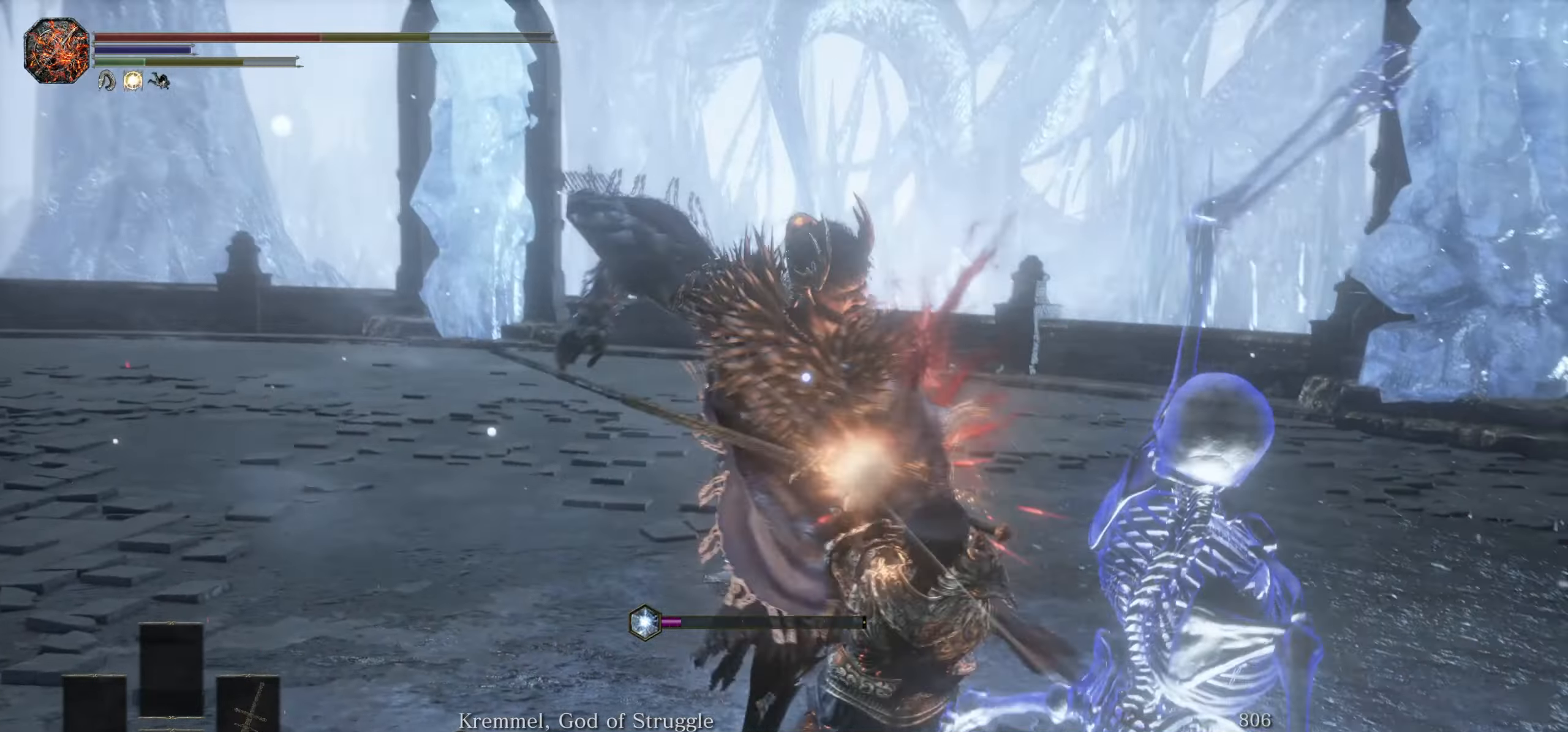
{"dt_ms": 500, "buttons": [], "left_stick": "up-right", "right_stick": "center", "events": [[133, "left_stick", "up-right"]]}
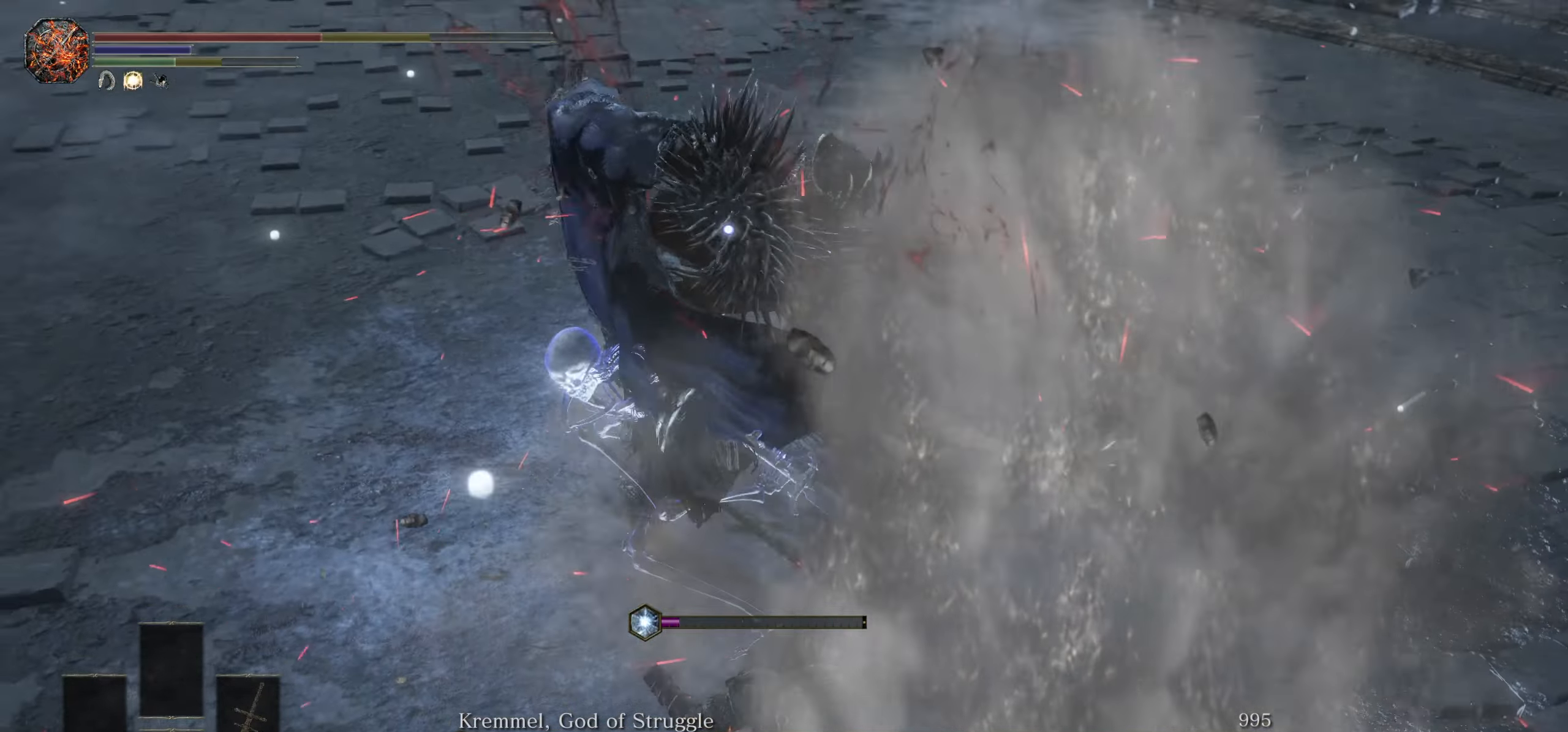
{"dt_ms": 500, "buttons": [], "left_stick": "up-right", "right_stick": "center", "events": [[167, "CIRCLE", "down"], [267, "CIRCLE", "up"]]}
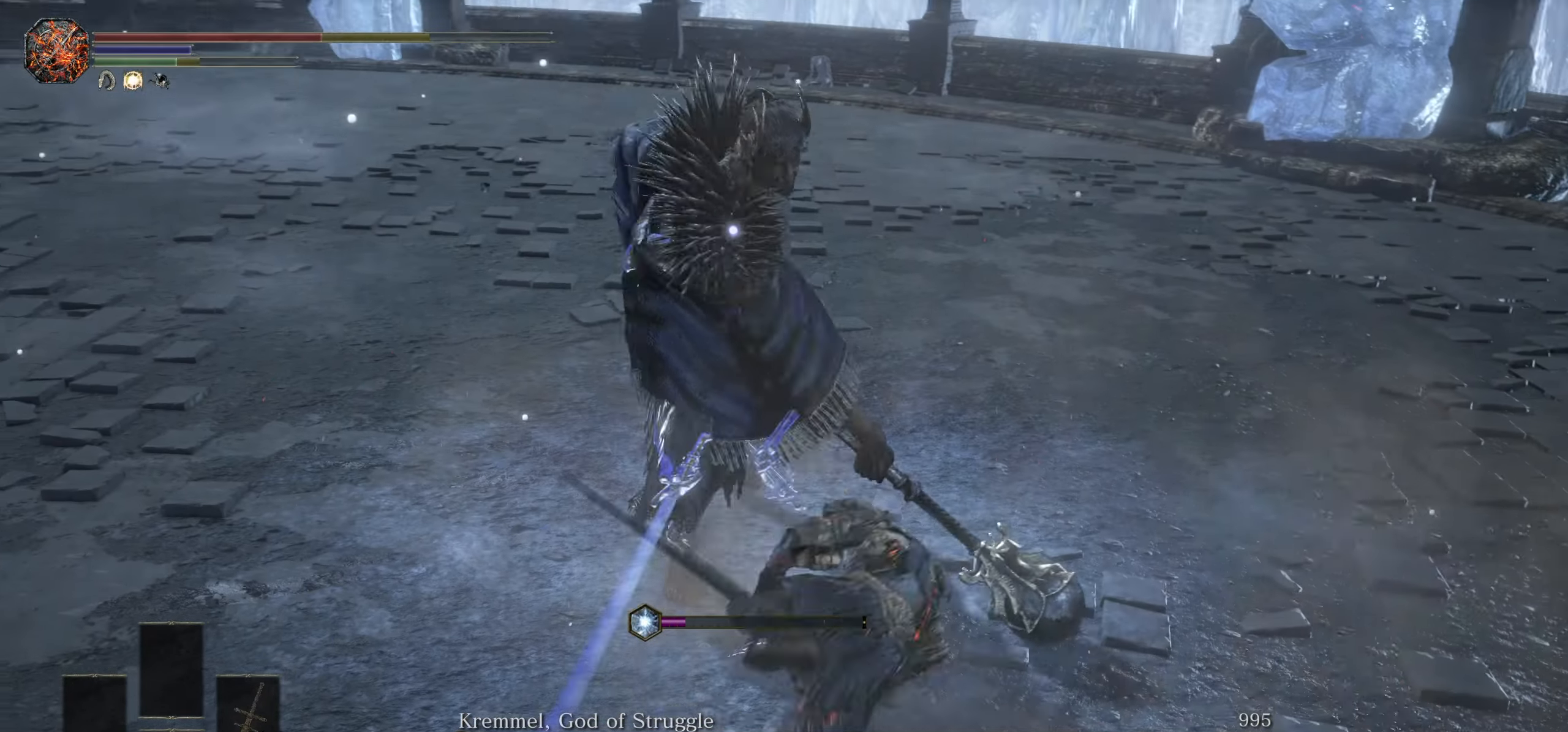
{"dt_ms": 500, "buttons": [], "left_stick": "up-right", "right_stick": "center", "events": []}
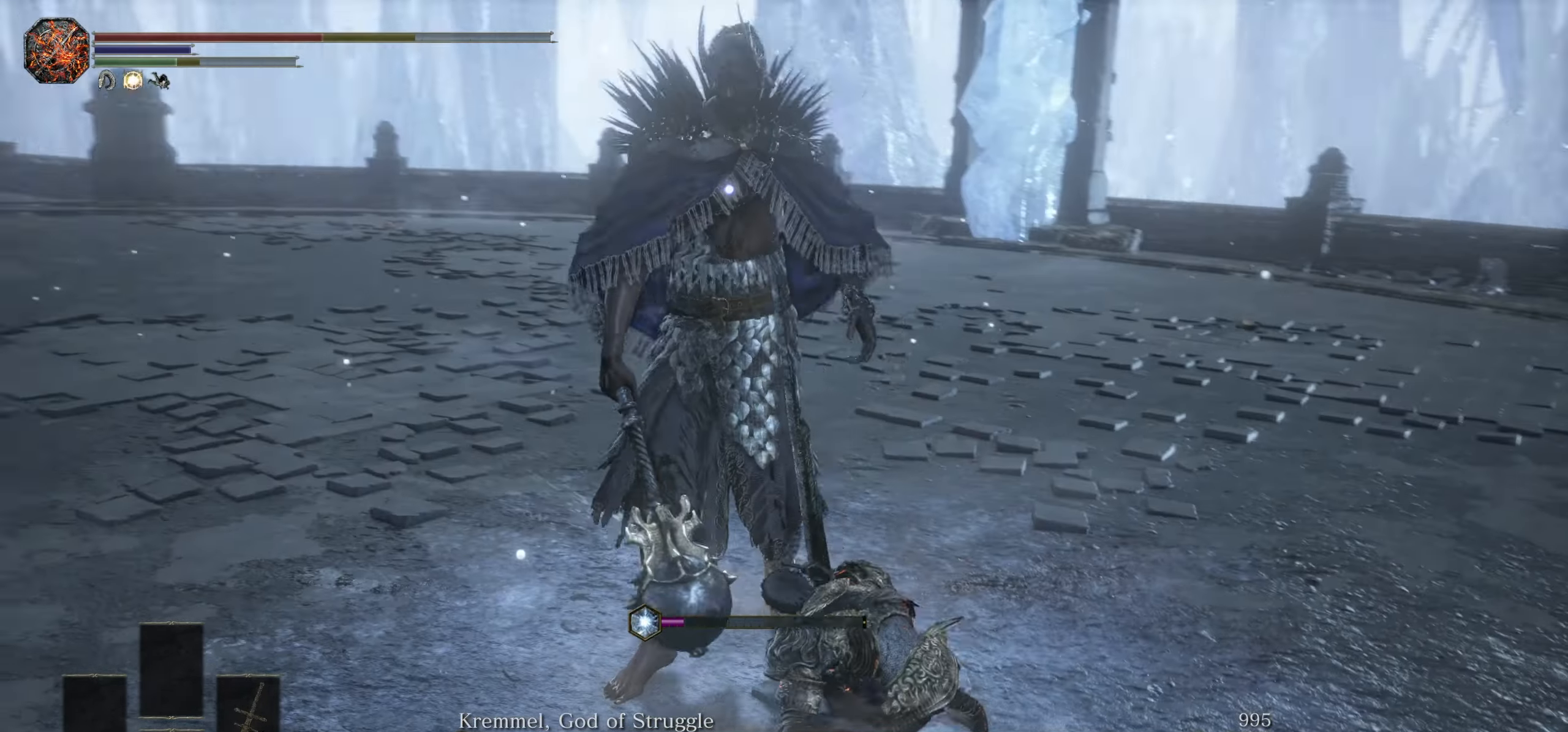
{"dt_ms": 500, "buttons": [], "left_stick": "up-right", "right_stick": "center", "events": [[383, "left_stick", "right"], [500, "left_stick", "up-right"]]}
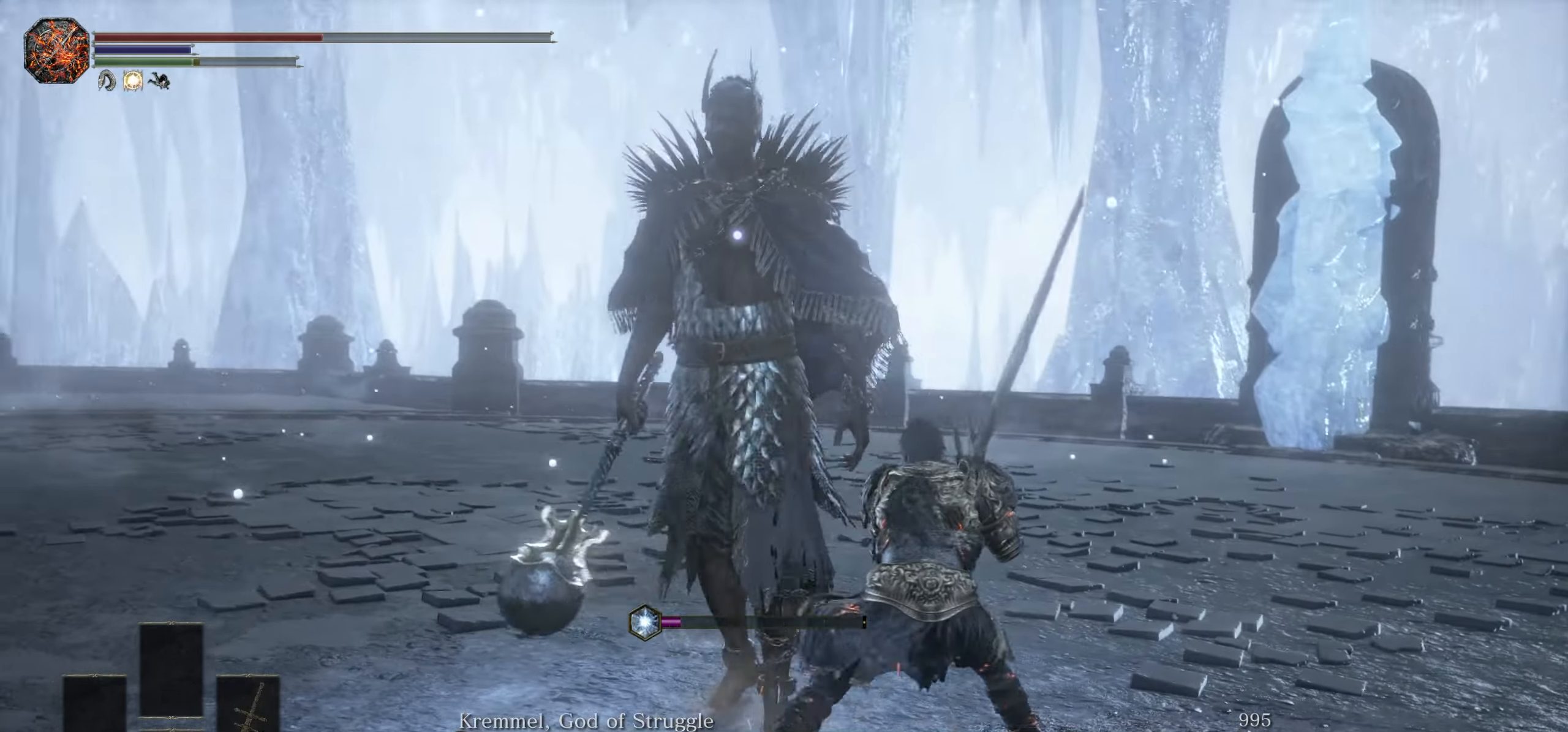
{"dt_ms": 500, "buttons": ["CIRCLE"], "left_stick": "up", "right_stick": "center", "events": [[317, "left_stick", "up"], [417, "CIRCLE", "down"]]}
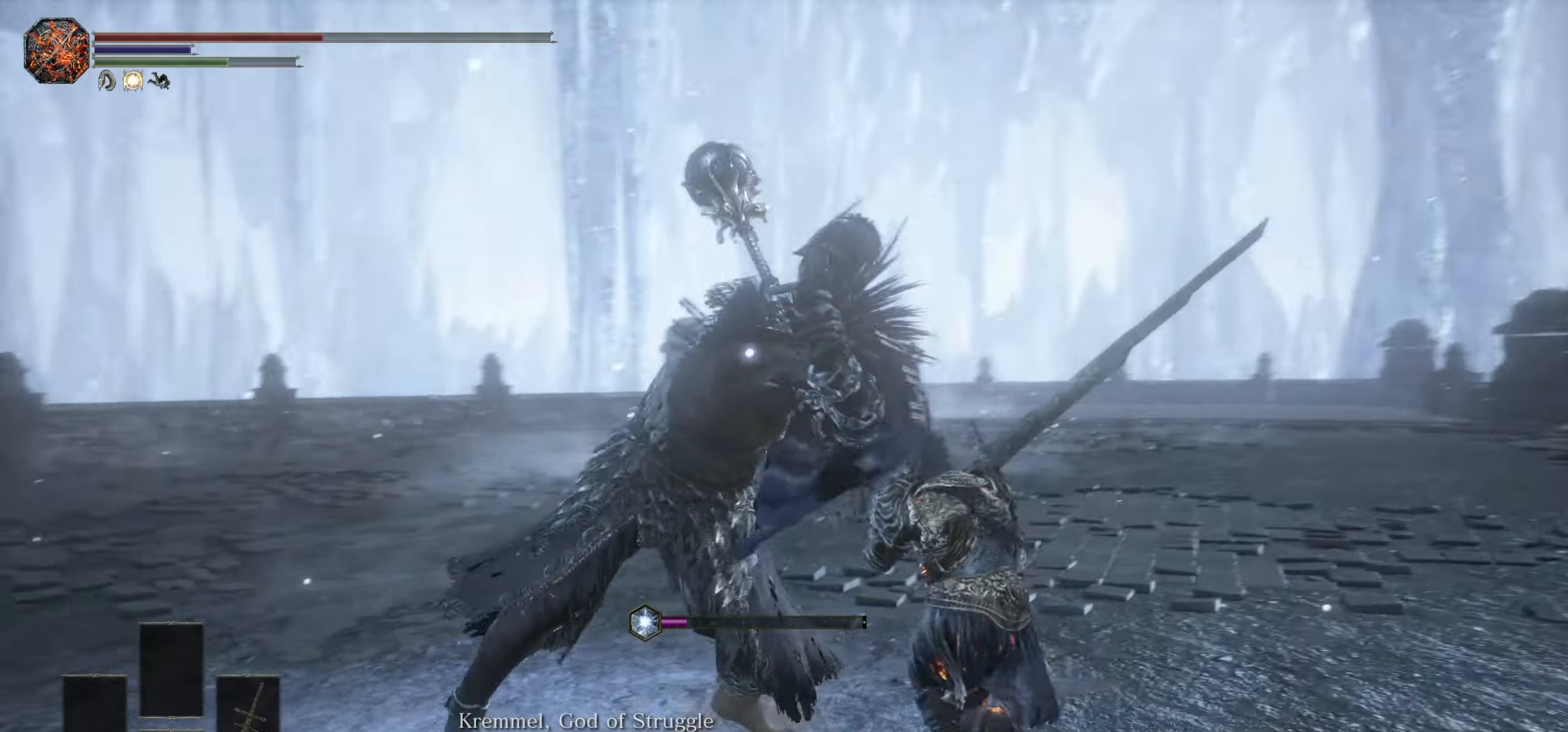
{"dt_ms": 500, "buttons": ["R1"], "left_stick": "up", "right_stick": "center", "events": [[17, "CIRCLE", "up"], [434, "R1", "down"]]}
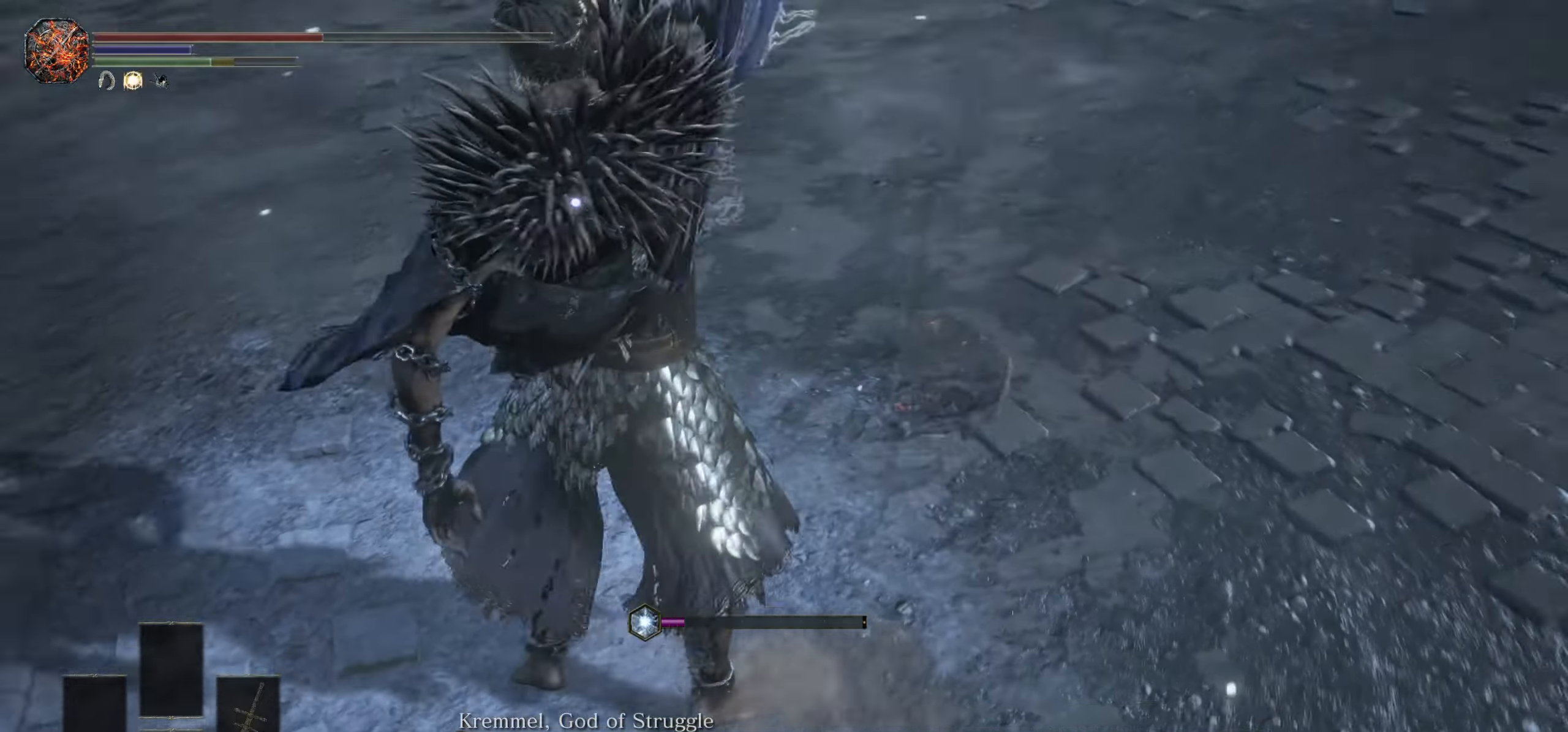
{"dt_ms": 500, "buttons": [], "left_stick": "up", "right_stick": "center", "events": [[84, "R1", "up"]]}
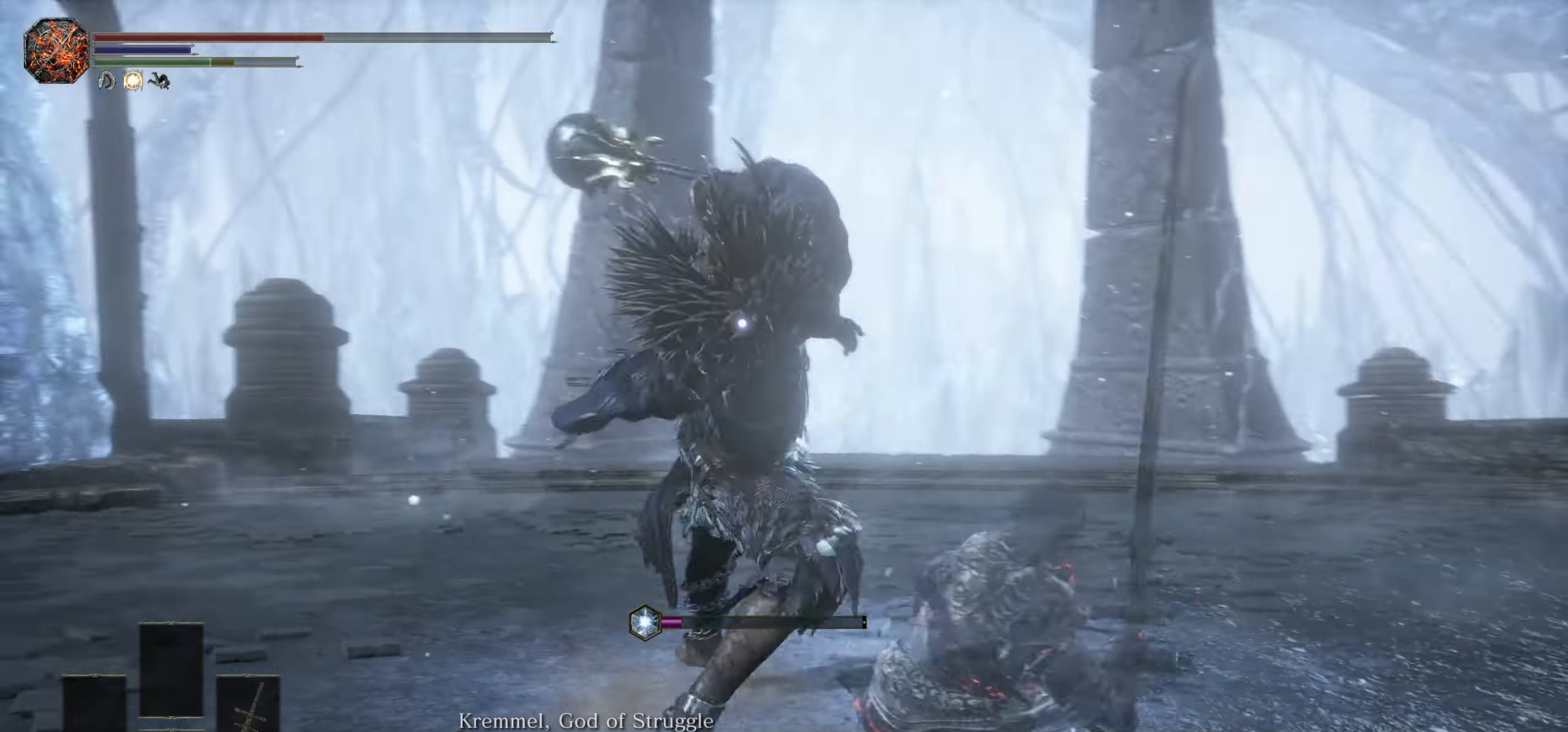
{"dt_ms": 500, "buttons": [], "left_stick": "up", "right_stick": "center", "events": []}